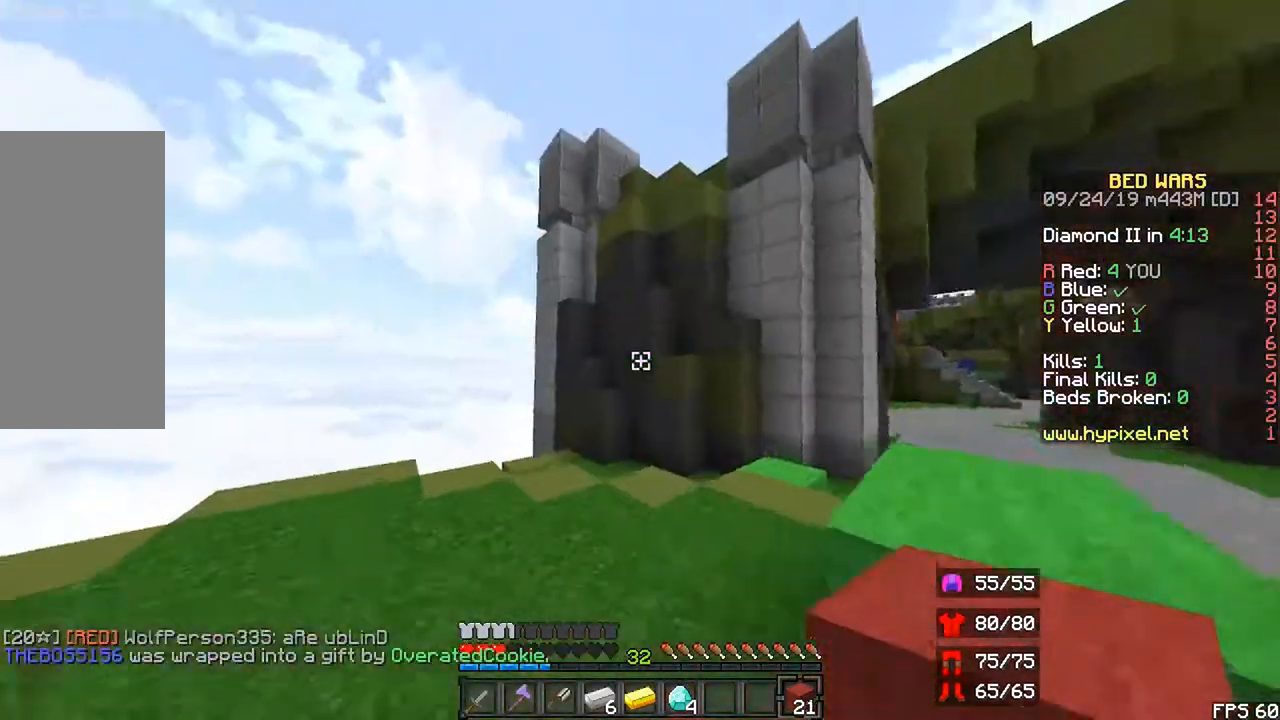
Gameplay with keyboard and mouse; each line is a JSON object with the keys and mouse buttons held at the frame after it. "events" lists presses ("down") and releases ("up") of "down", "left", "r", "right", "shift", "space", "up", "mouse_left" and "mouse_right" between this image and that frame as [ms after this image, input, new state], when the widget could be followed in between. "mouse_left", "mouse_right" = the "left", "right" buttons of the "mouse" list. No other keys are recorded. Fast repeated clicks can show as one long hold. Mouse movement is not recorded.
{"keys": ["up"], "mouse": [], "events": [[167, "left", "up"], [400, "r", "up"]]}
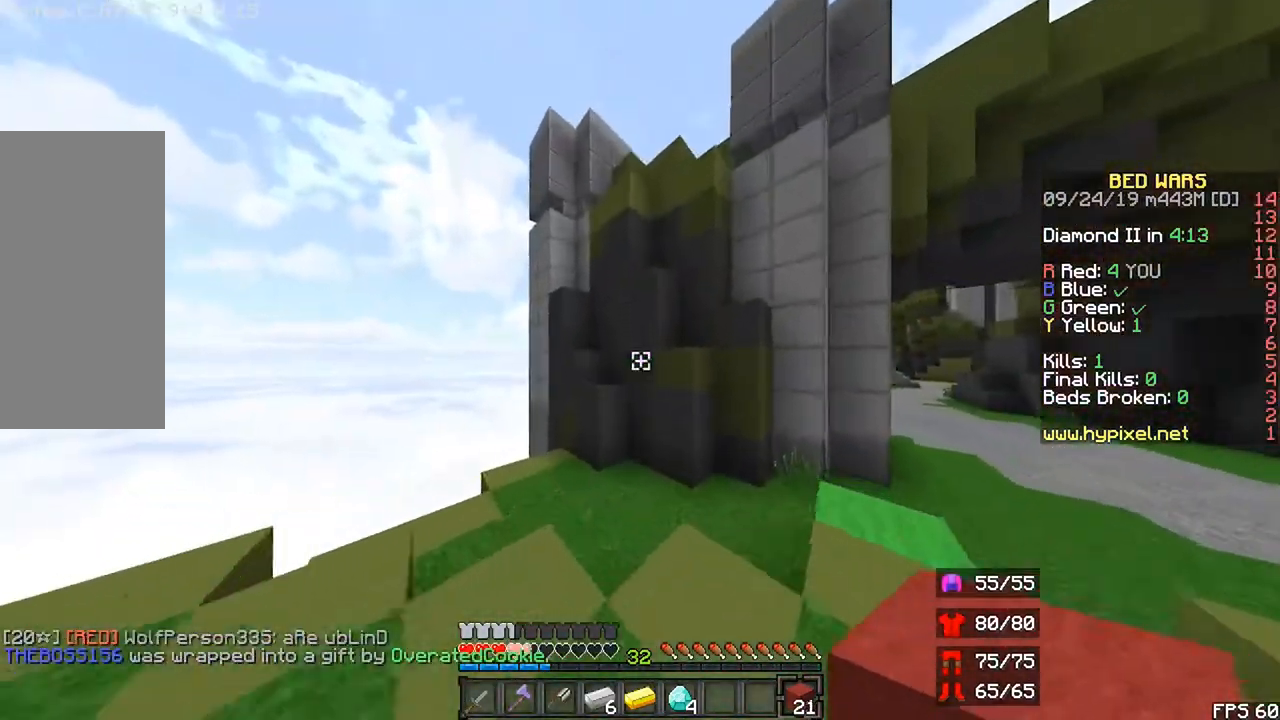
{"keys": ["up"], "mouse": [], "events": [[233, "space", "down"], [433, "space", "up"]]}
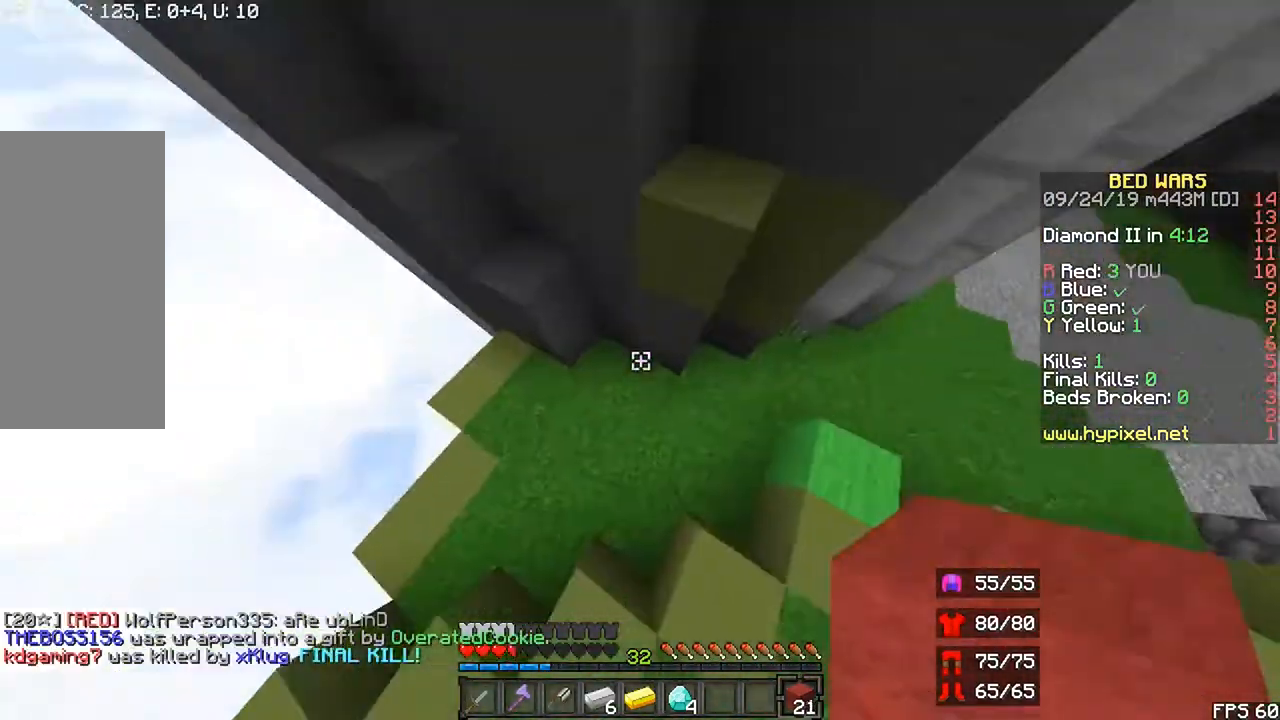
{"keys": ["left", "space", "up"], "mouse": [], "events": [[200, "mouse_right", "down"], [300, "left", "down"], [333, "space", "down"], [400, "mouse_right", "up"]]}
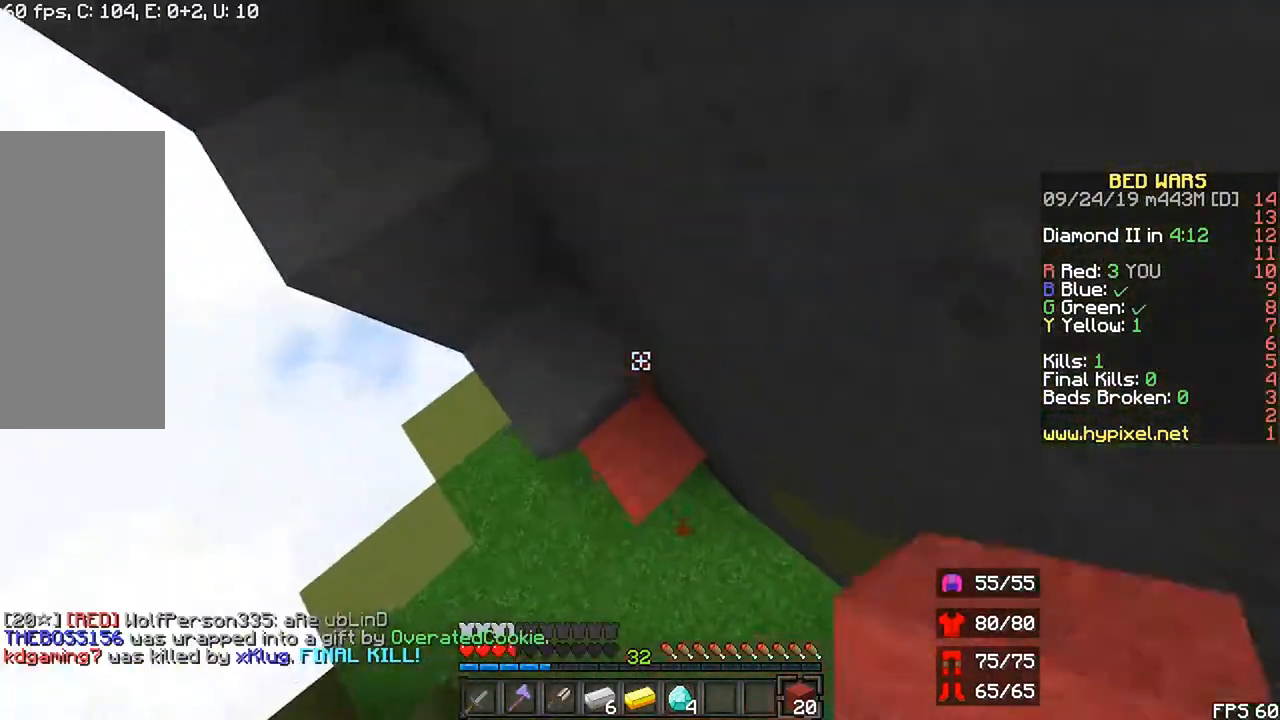
{"keys": ["left"], "mouse": [], "events": [[133, "space", "up"], [200, "up", "up"], [267, "space", "down"], [500, "space", "up"]]}
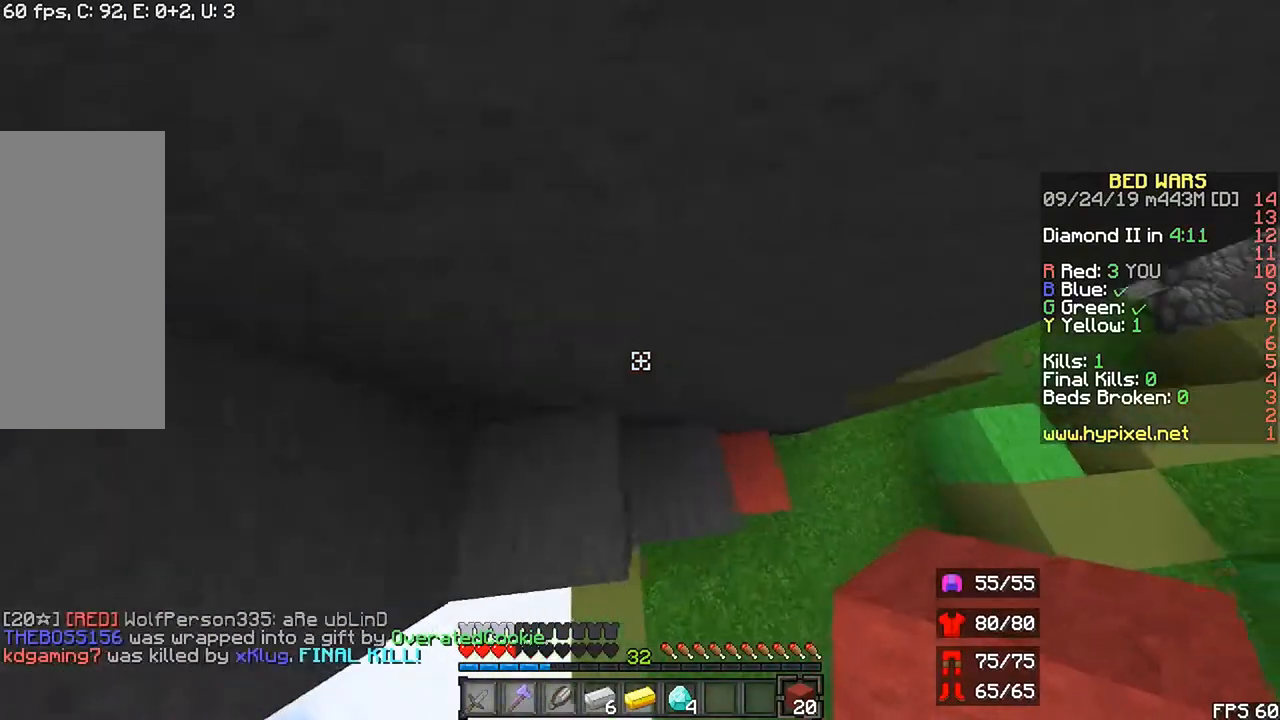
{"keys": ["shift"], "mouse": [], "events": [[133, "left", "up"], [200, "space", "down"], [267, "shift", "down"], [400, "space", "up"]]}
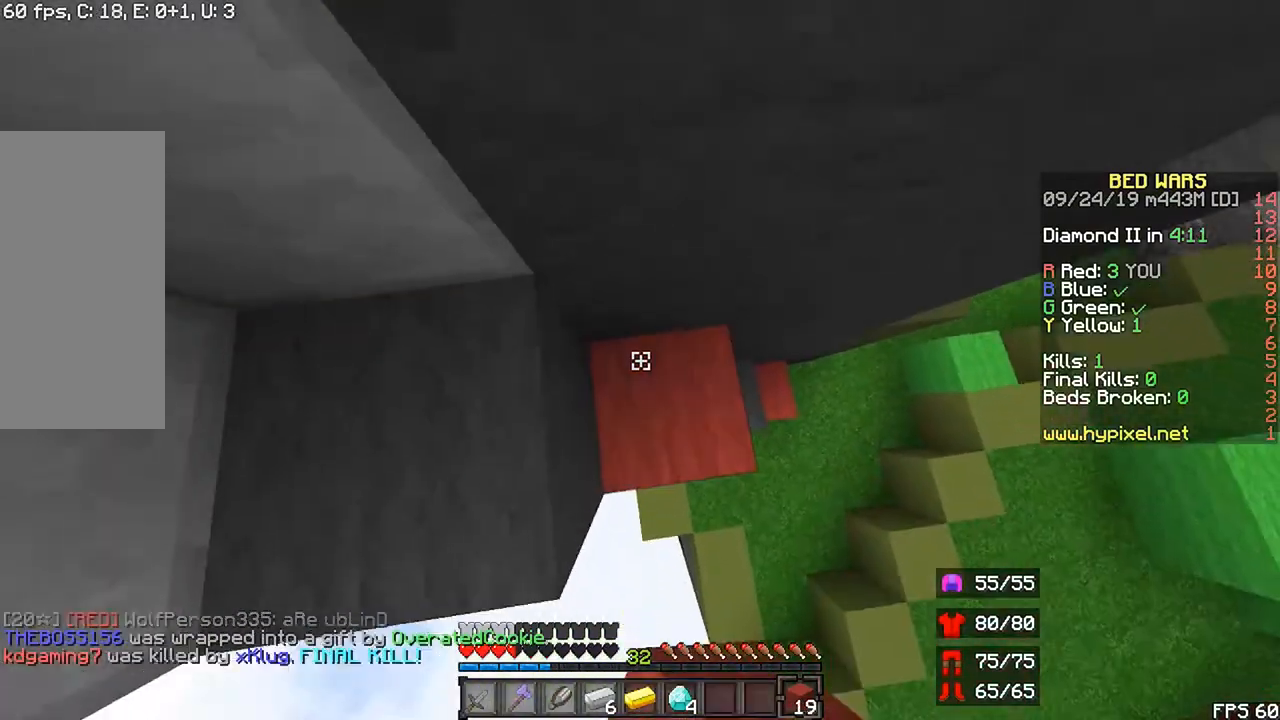
{"keys": ["left", "shift"], "mouse": [], "events": [[200, "space", "down"], [333, "left", "down"], [433, "space", "up"]]}
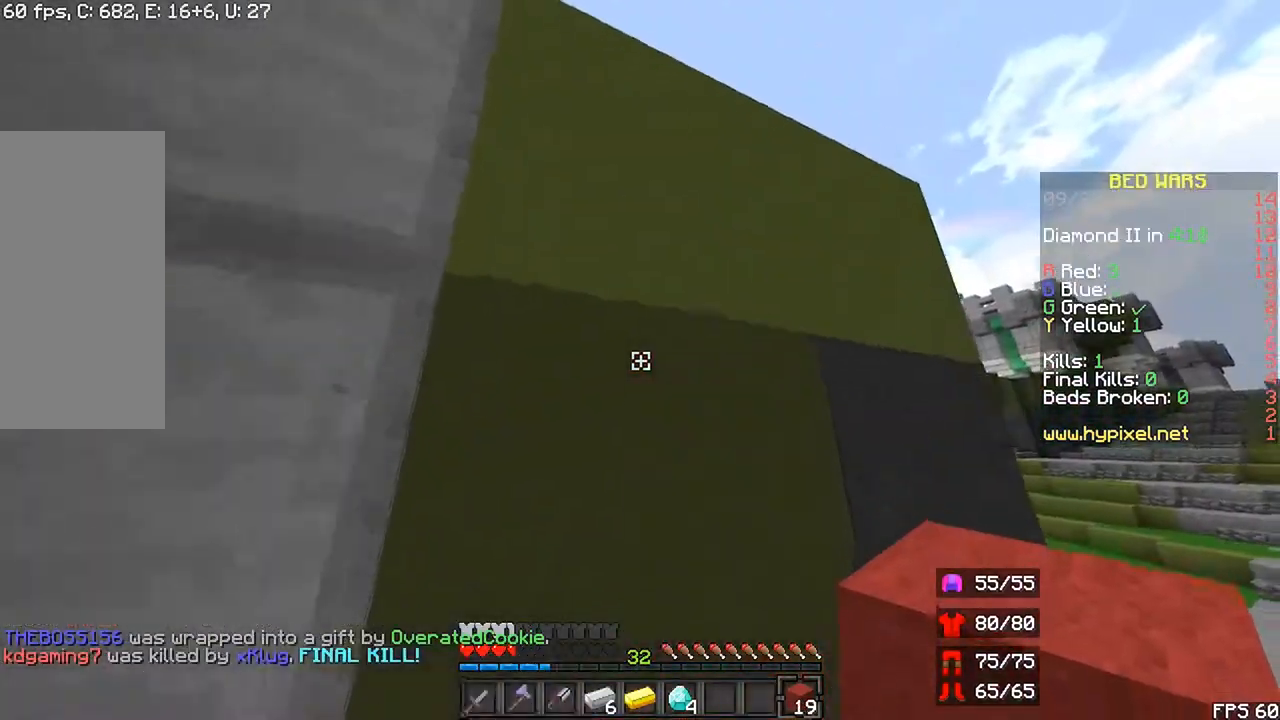
{"keys": ["shift", "space"], "mouse": []}
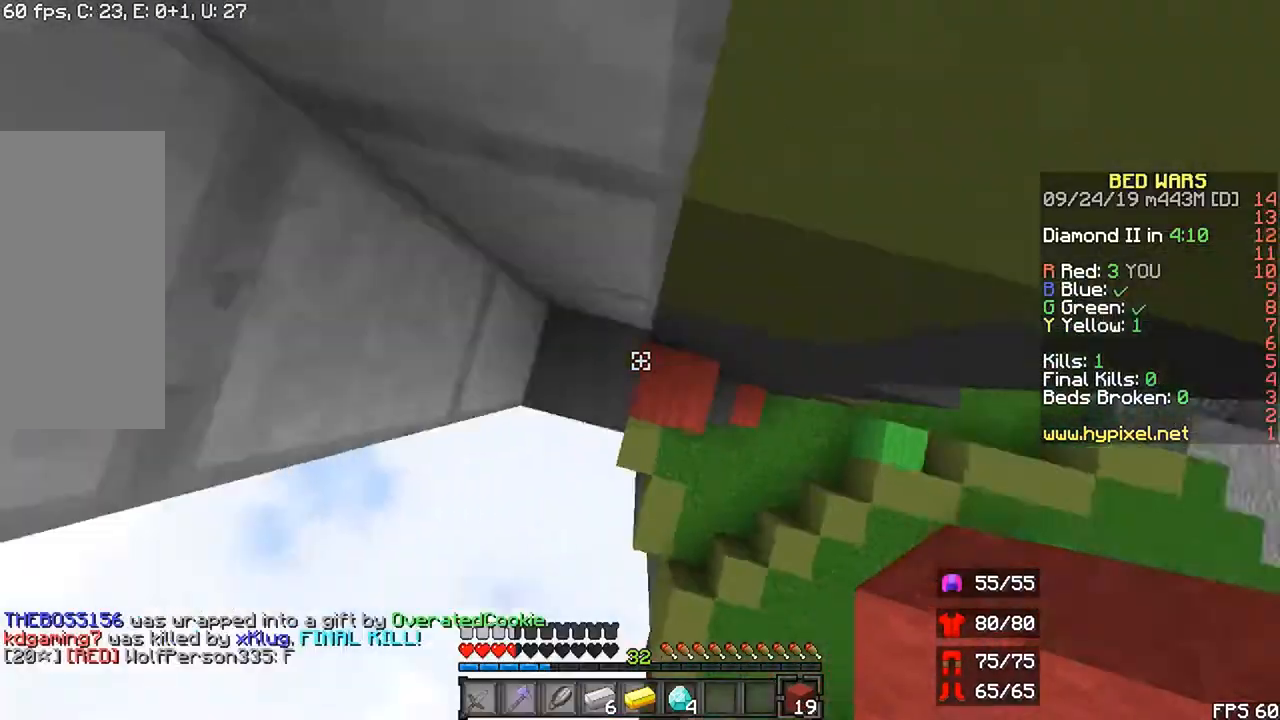
{"keys": ["shift", "space"], "mouse": [], "events": [[167, "mouse_right", "down"], [200, "left", "down"], [200, "space", "up"], [267, "mouse_right", "up"], [333, "left", "up"], [433, "space", "down"]]}
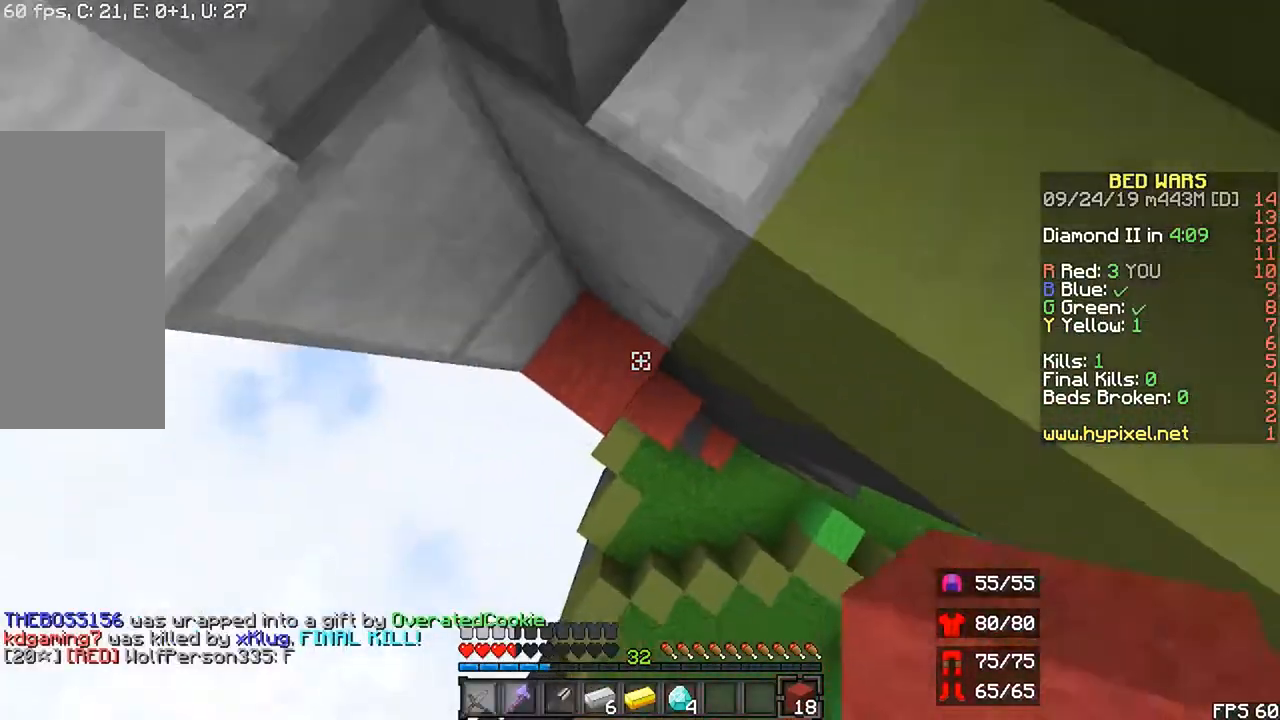
{"keys": ["shift", "up"], "mouse": []}
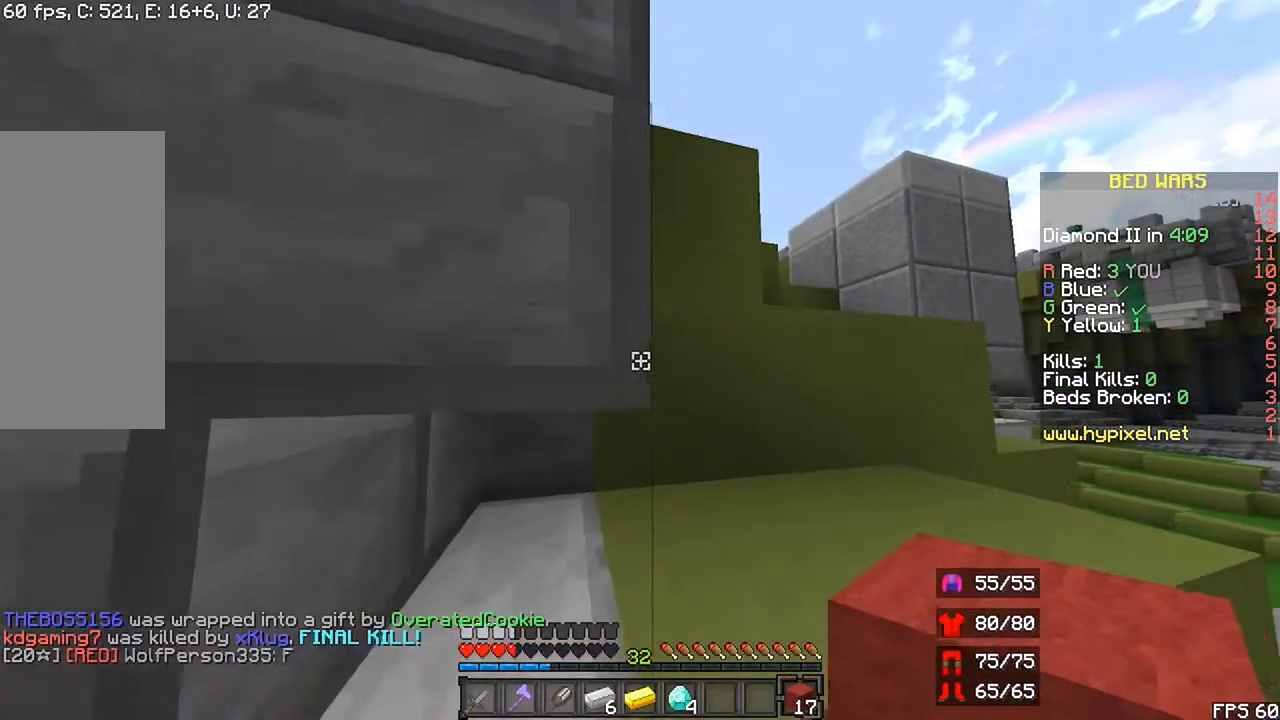
{"keys": ["right", "shift", "up"], "mouse": [], "events": [[267, "right", "down"]]}
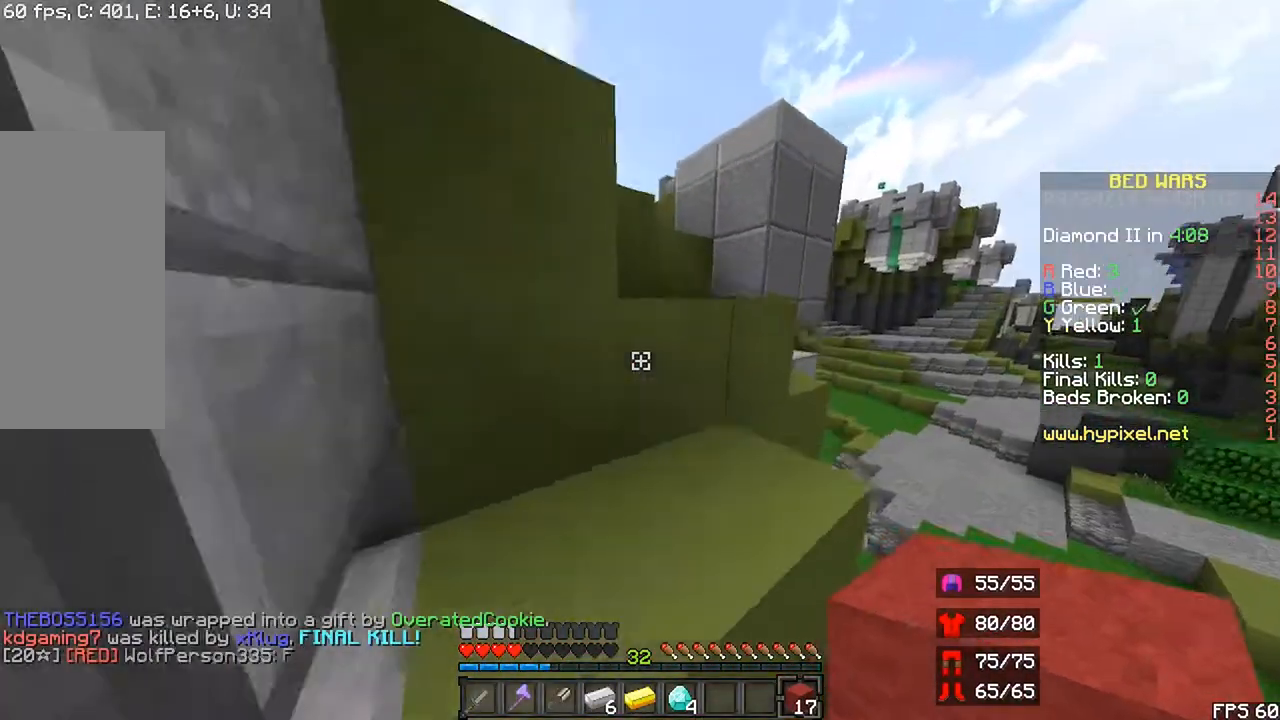
{"keys": ["left", "shift", "up"], "mouse": []}
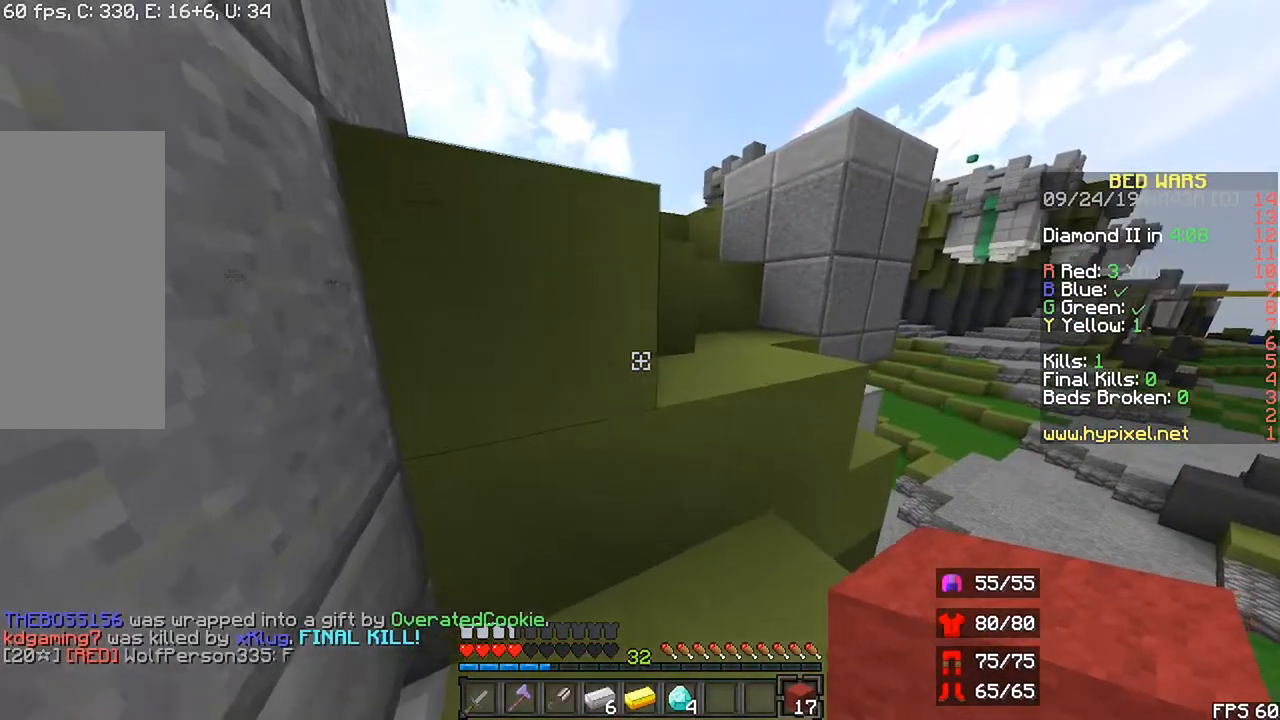
{"keys": ["shift"], "mouse": []}
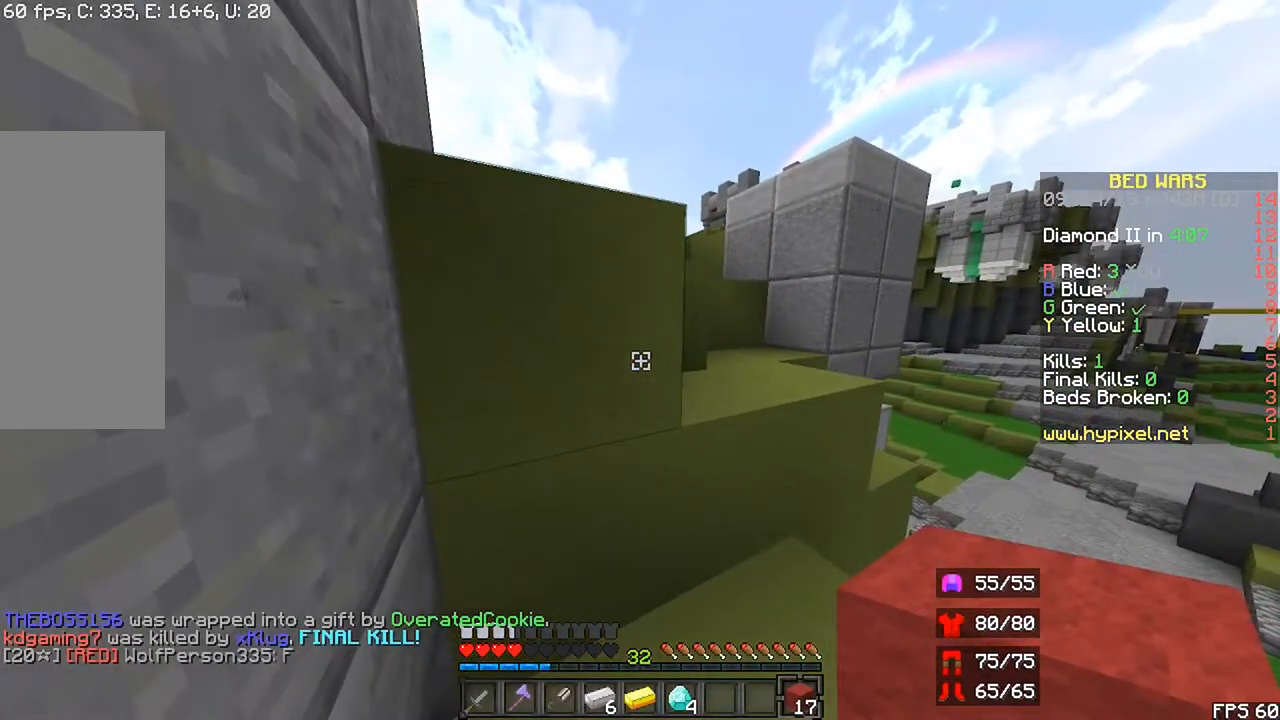
{"keys": ["down", "shift", "space"], "mouse": [], "events": [[267, "down", "down"], [467, "space", "down"]]}
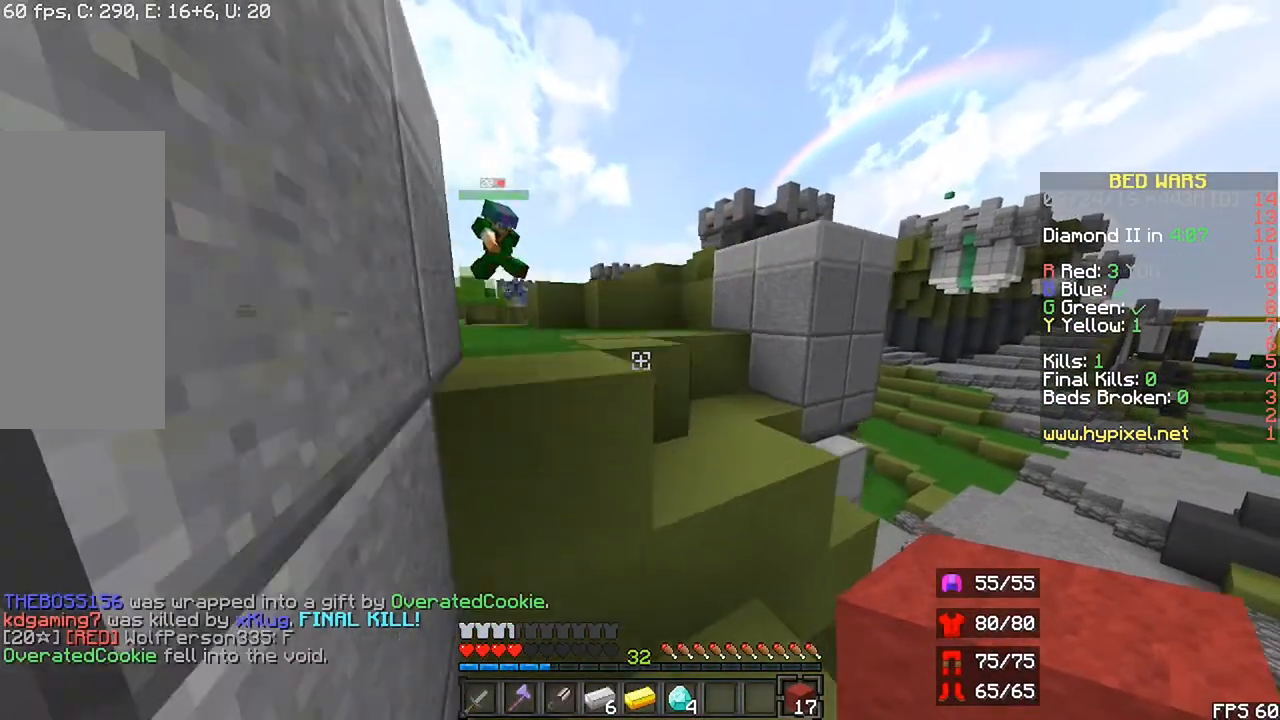
{"keys": ["left", "shift"], "mouse": [], "events": [[100, "left", "down"], [200, "space", "up"], [433, "down", "up"]]}
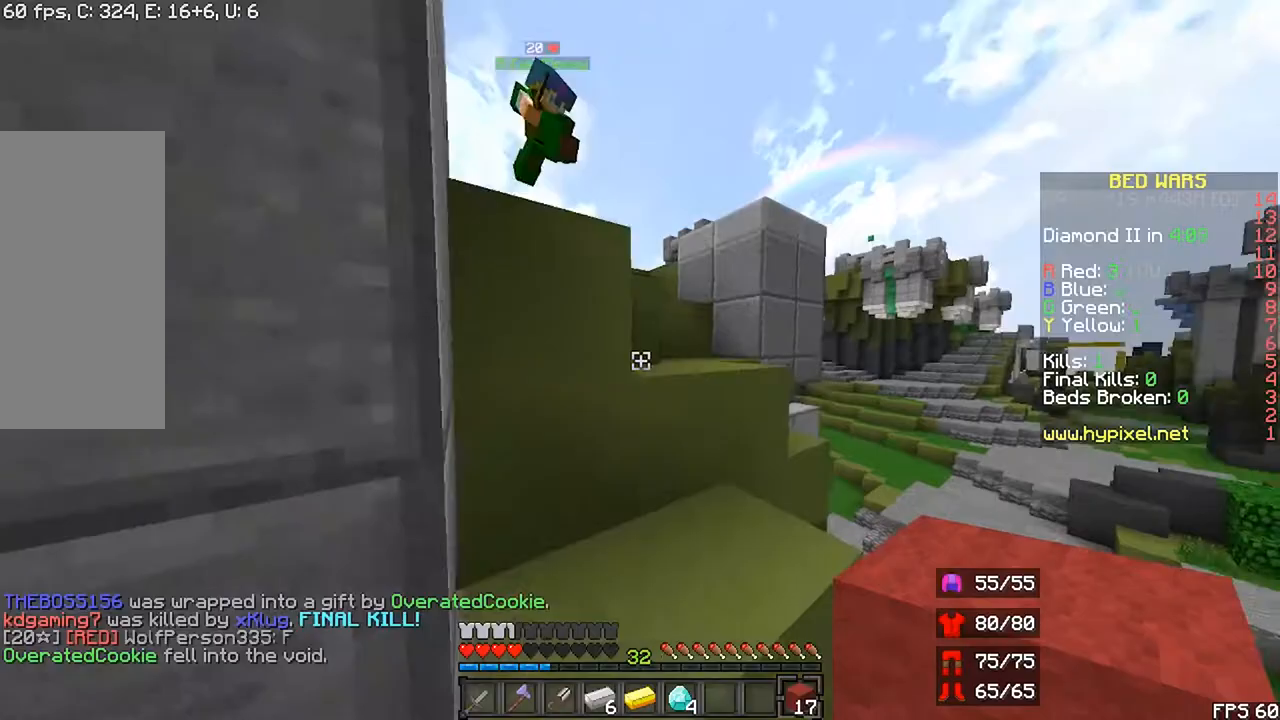
{"keys": [], "mouse": [], "events": [[133, "left", "up"], [367, "shift", "up"]]}
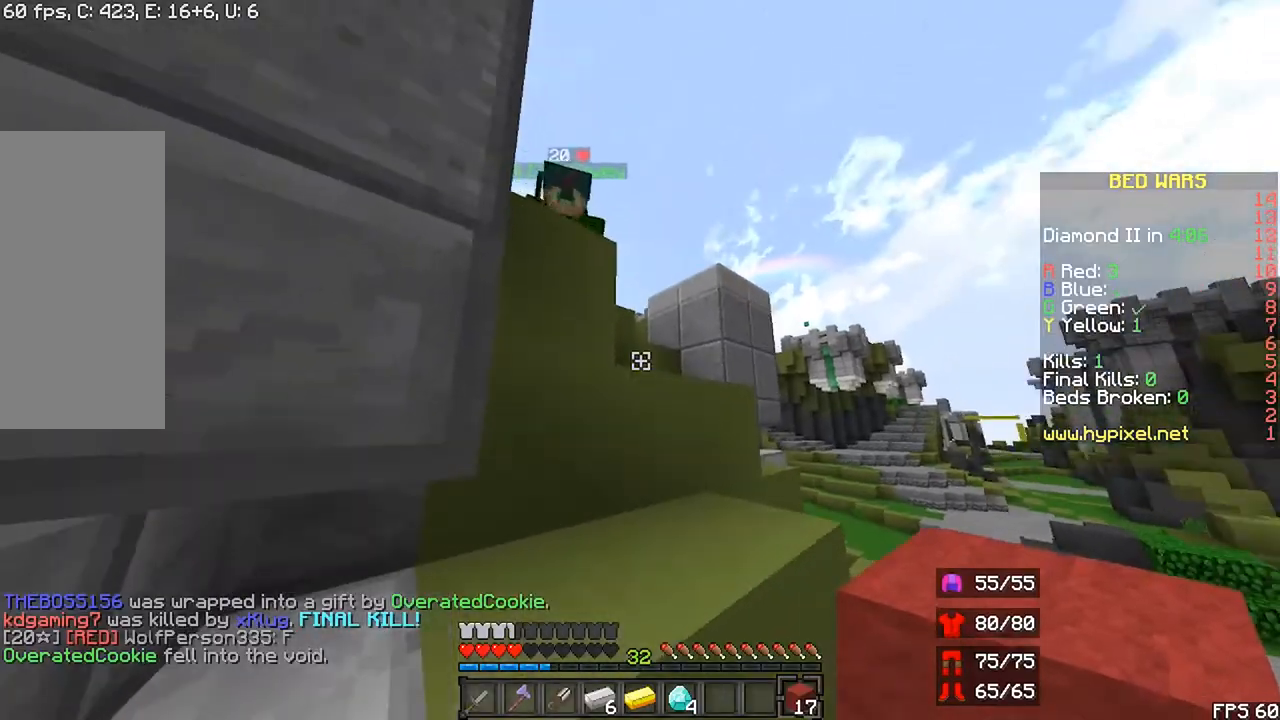
{"keys": ["r", "up"], "mouse": ["left"], "events": [[200, "r", "down"], [233, "up", "down"], [300, "space", "down"], [367, "mouse_left", "down"], [433, "space", "up"]]}
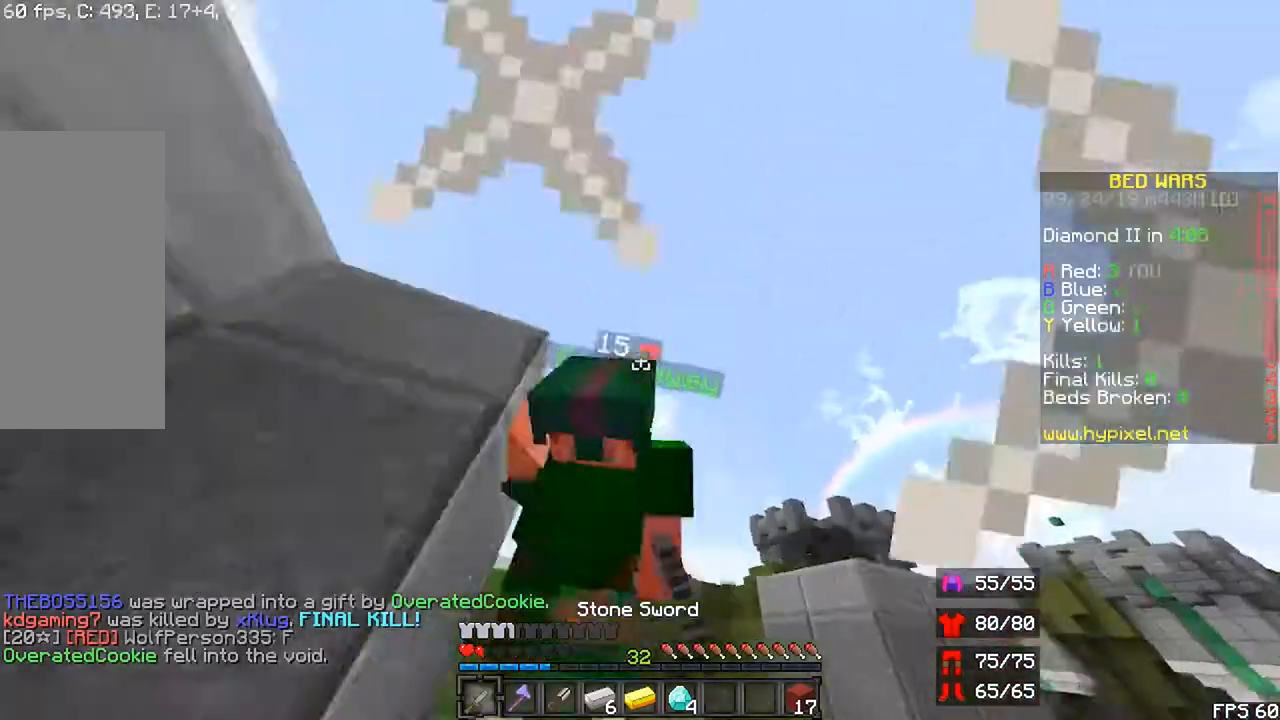
{"keys": ["r", "up"], "mouse": ["left"], "events": [[133, "left", "down"], [400, "left", "up"]]}
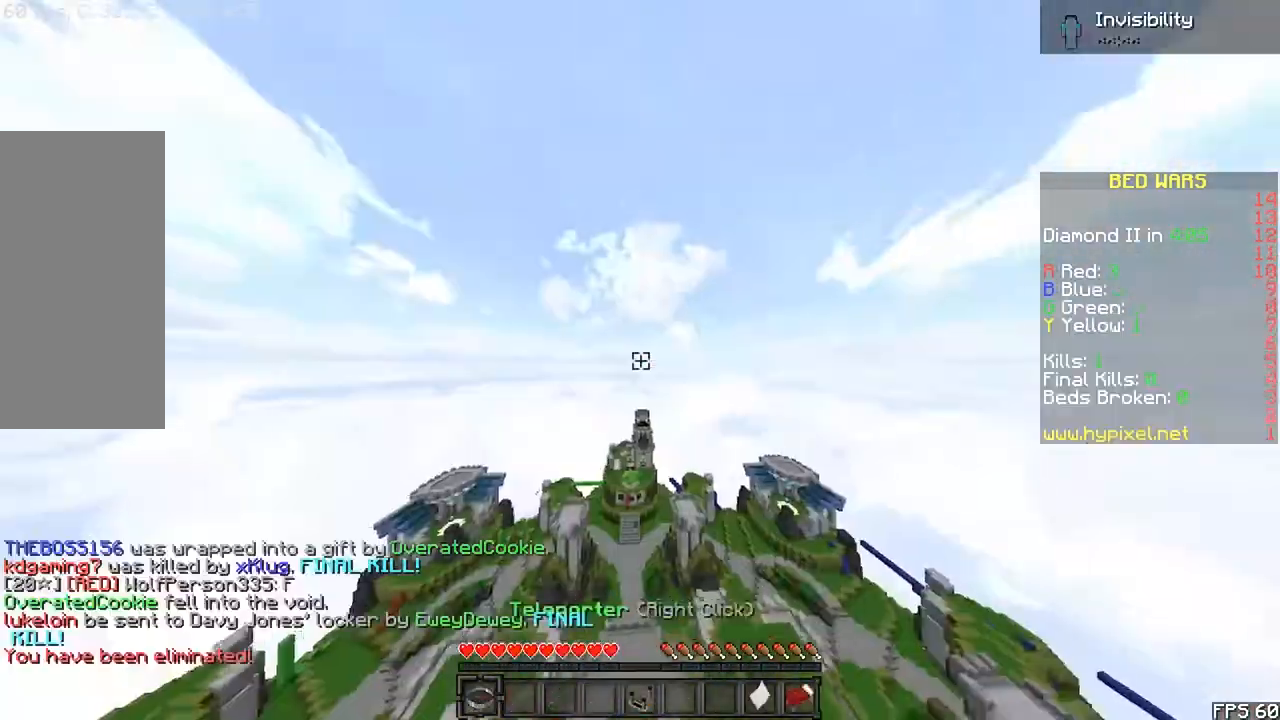
{"keys": [], "mouse": []}
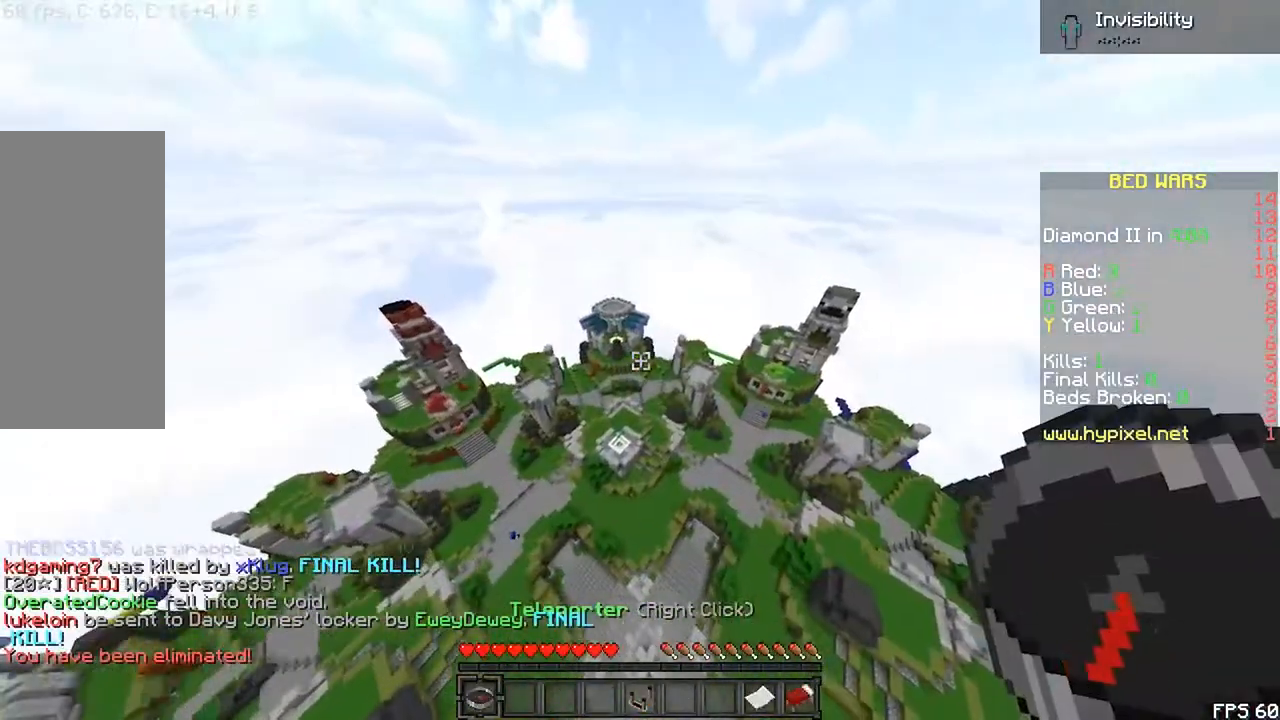
{"keys": [], "mouse": [], "events": []}
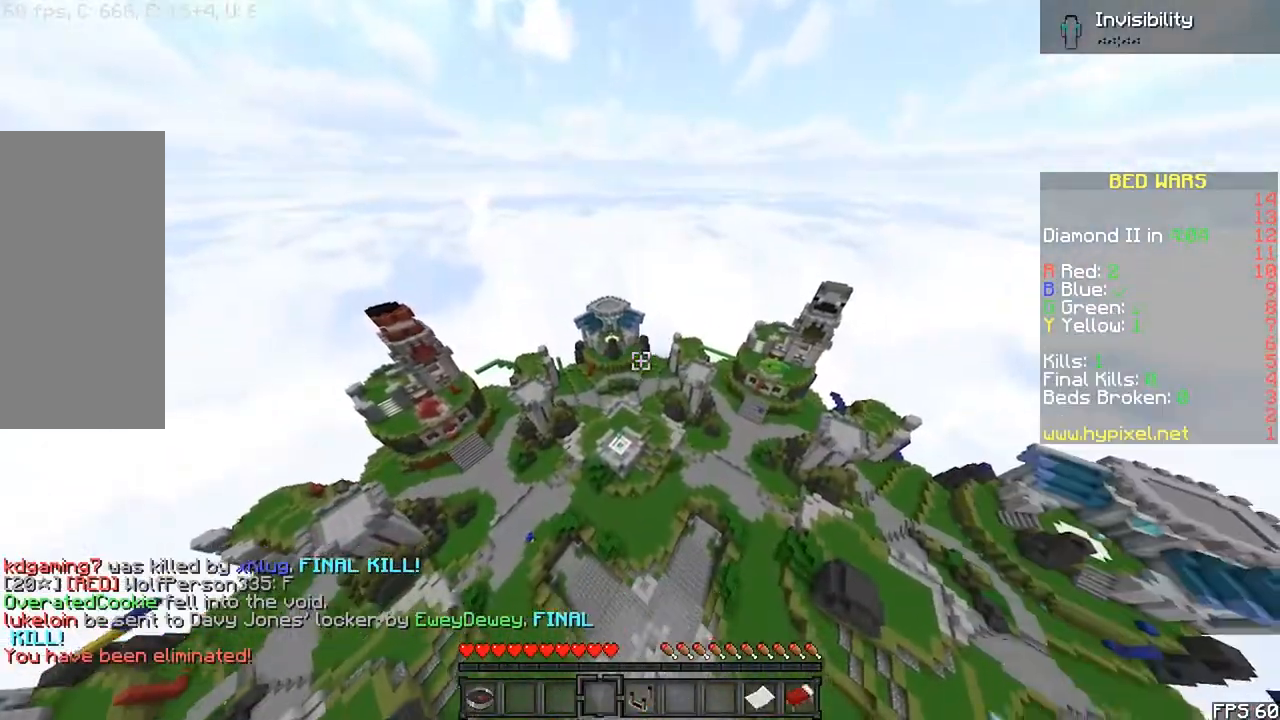
{"keys": ["r", "up"], "mouse": [], "events": [[433, "r", "down"], [433, "up", "down"]]}
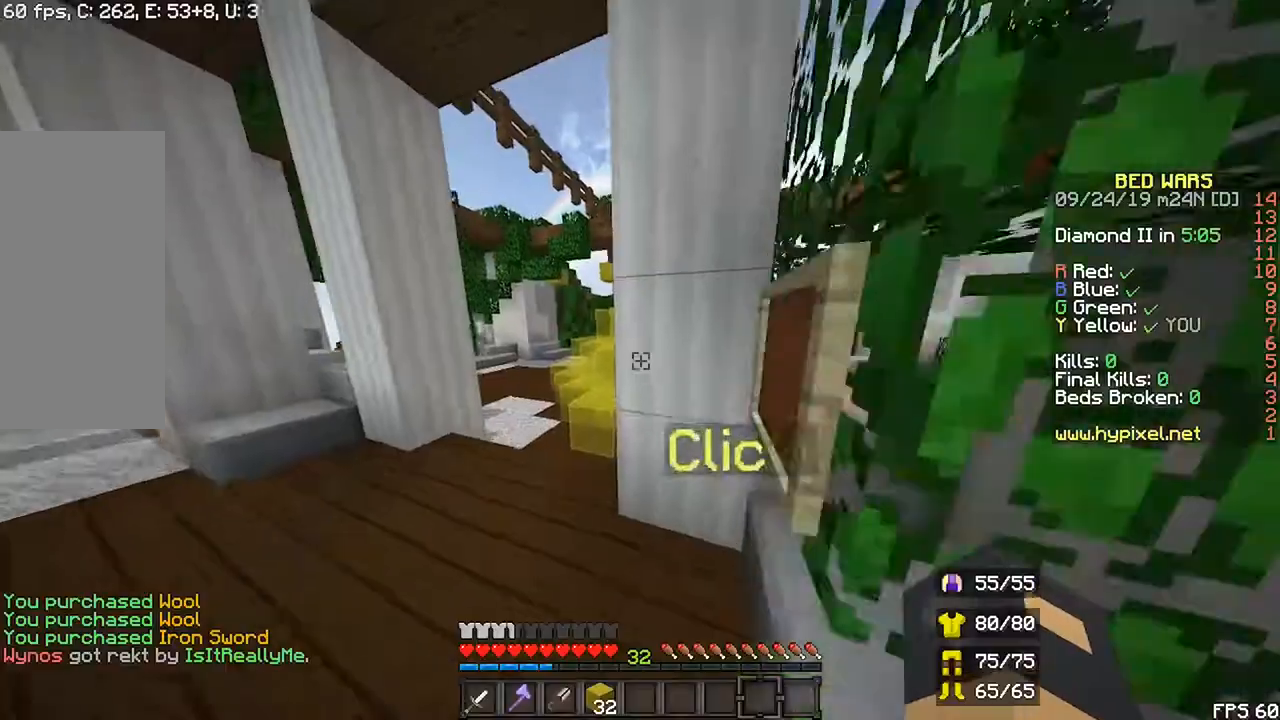
{"keys": ["left", "r", "up"], "mouse": [], "events": [[67, "left", "down"], [167, "space", "down"], [400, "space", "up"]]}
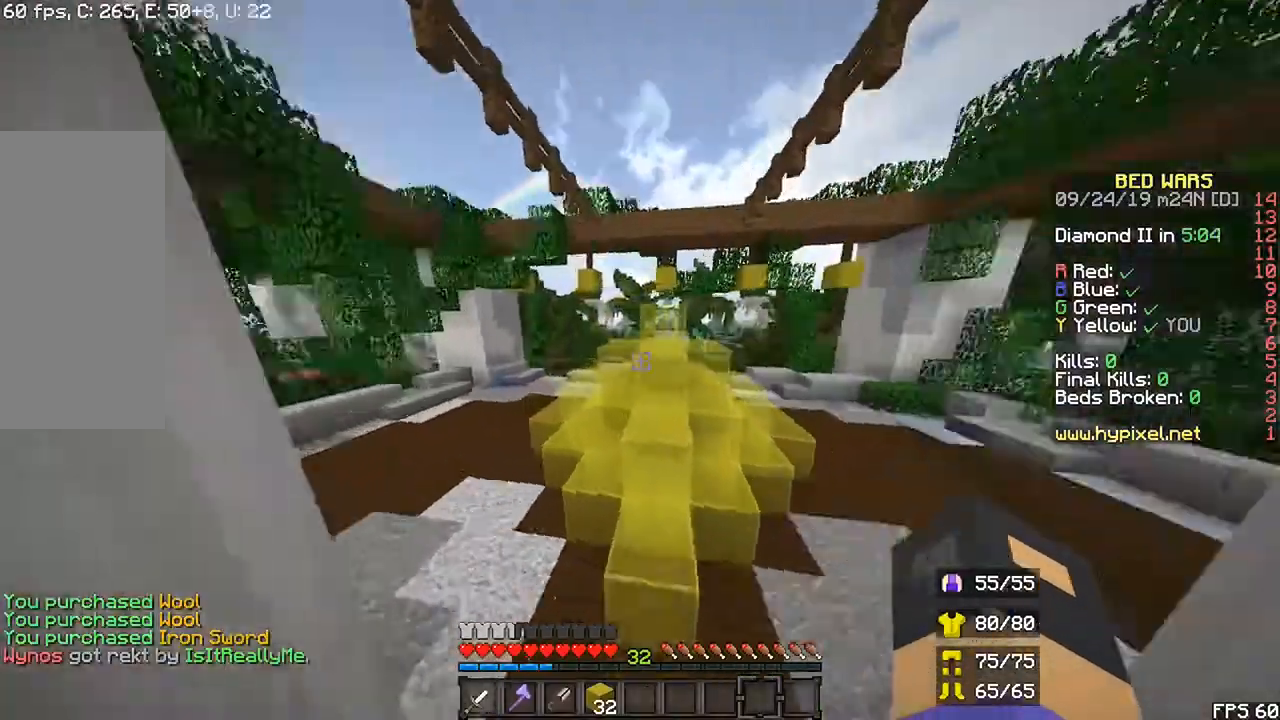
{"keys": ["left", "r", "space", "up"], "mouse": [], "events": [[267, "space", "down"]]}
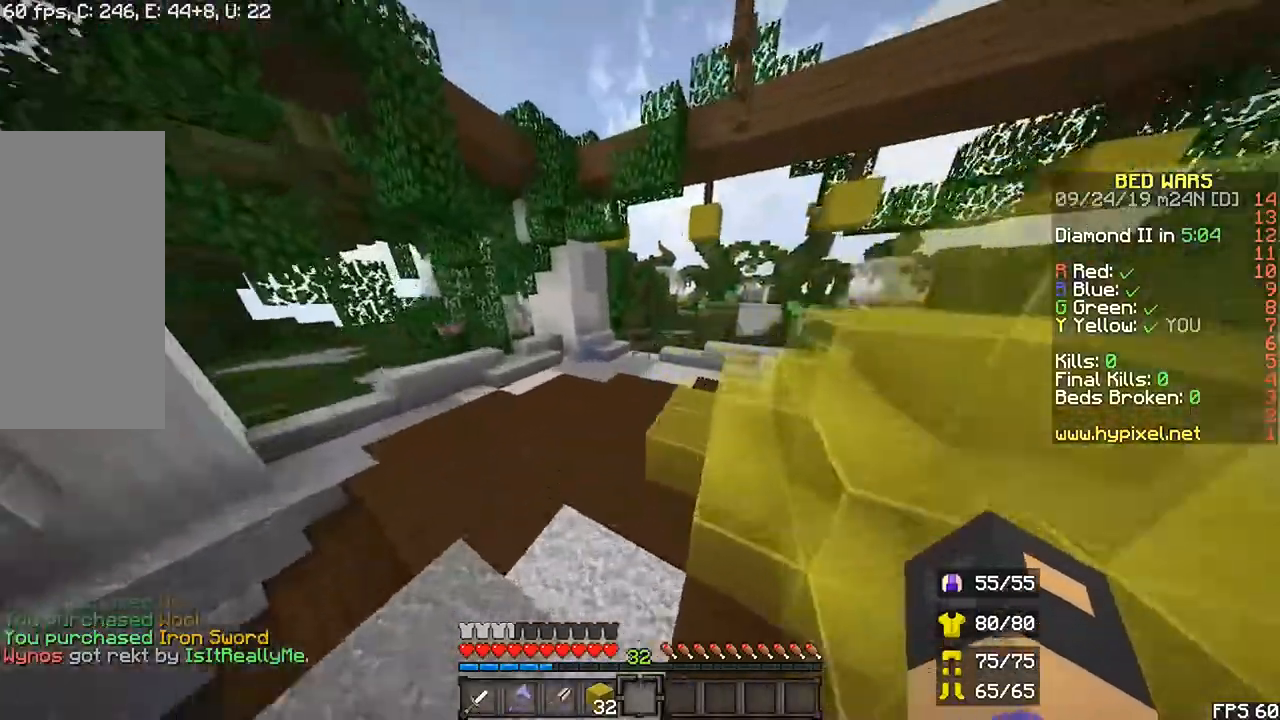
{"keys": ["space", "up"], "mouse": [], "events": [[267, "left", "up"], [467, "r", "up"]]}
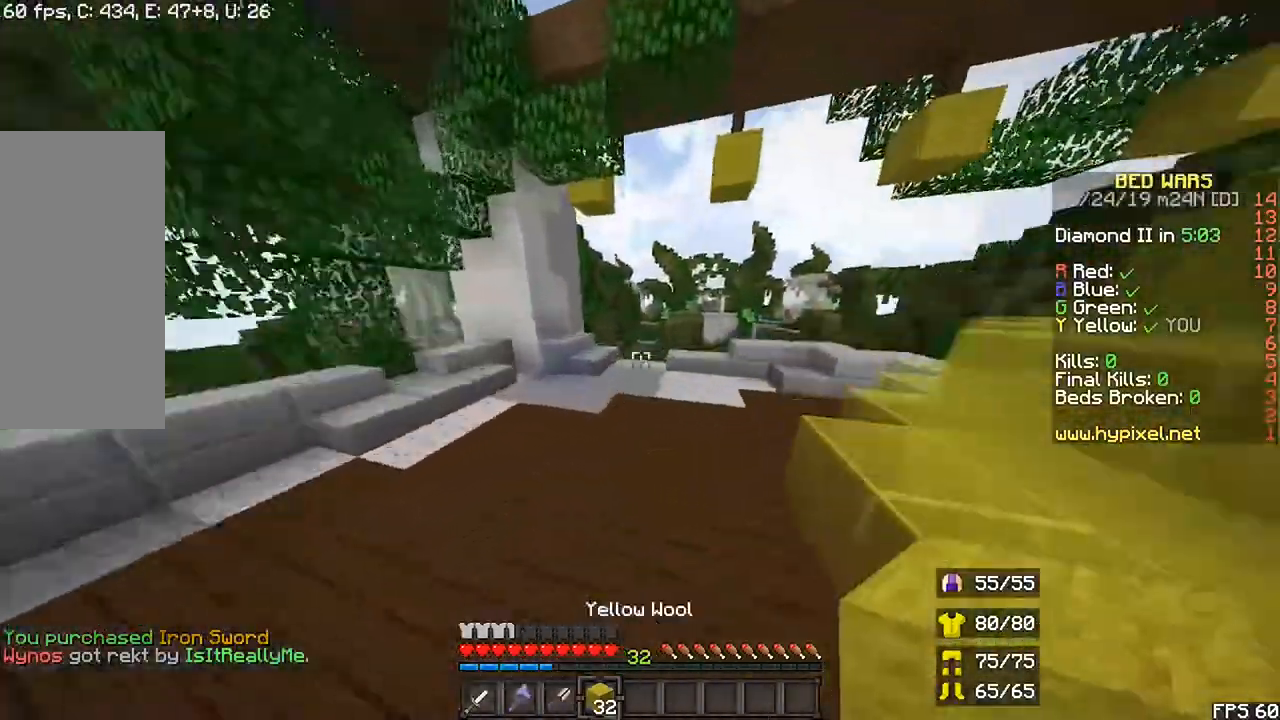
{"keys": ["r", "space", "up"], "mouse": [], "events": [[333, "r", "down"]]}
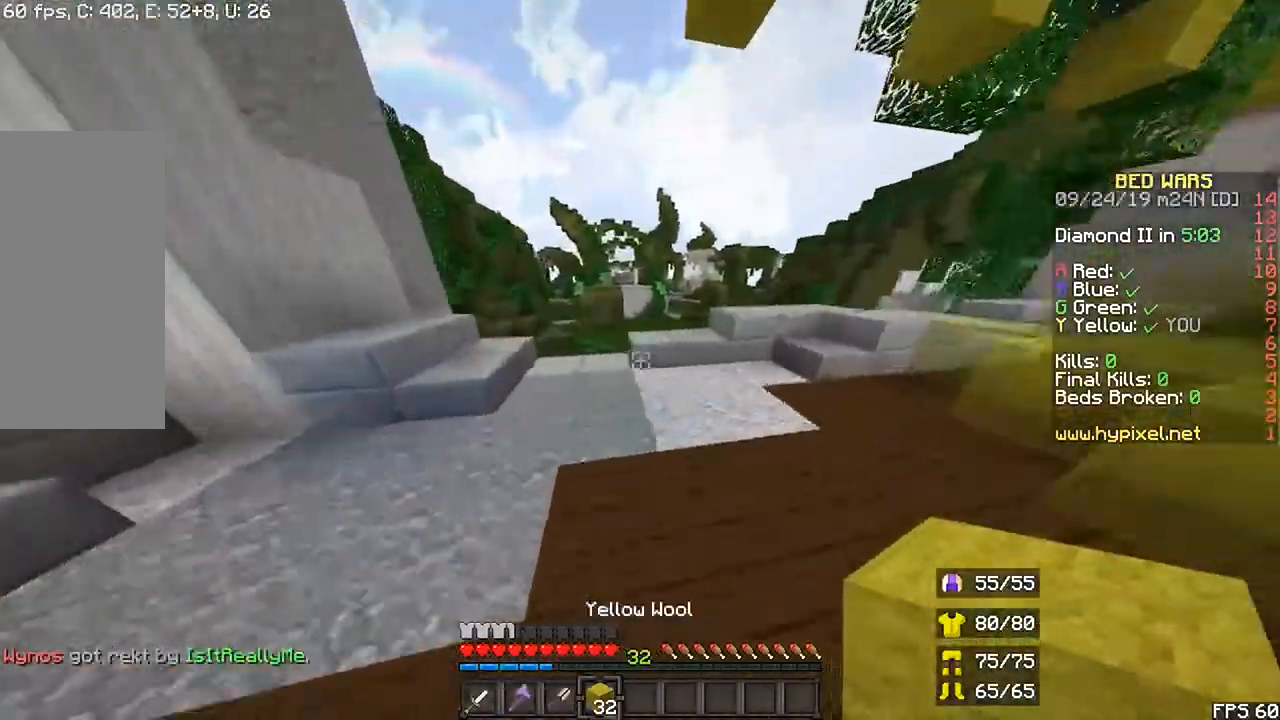
{"keys": ["left", "r", "up"], "mouse": []}
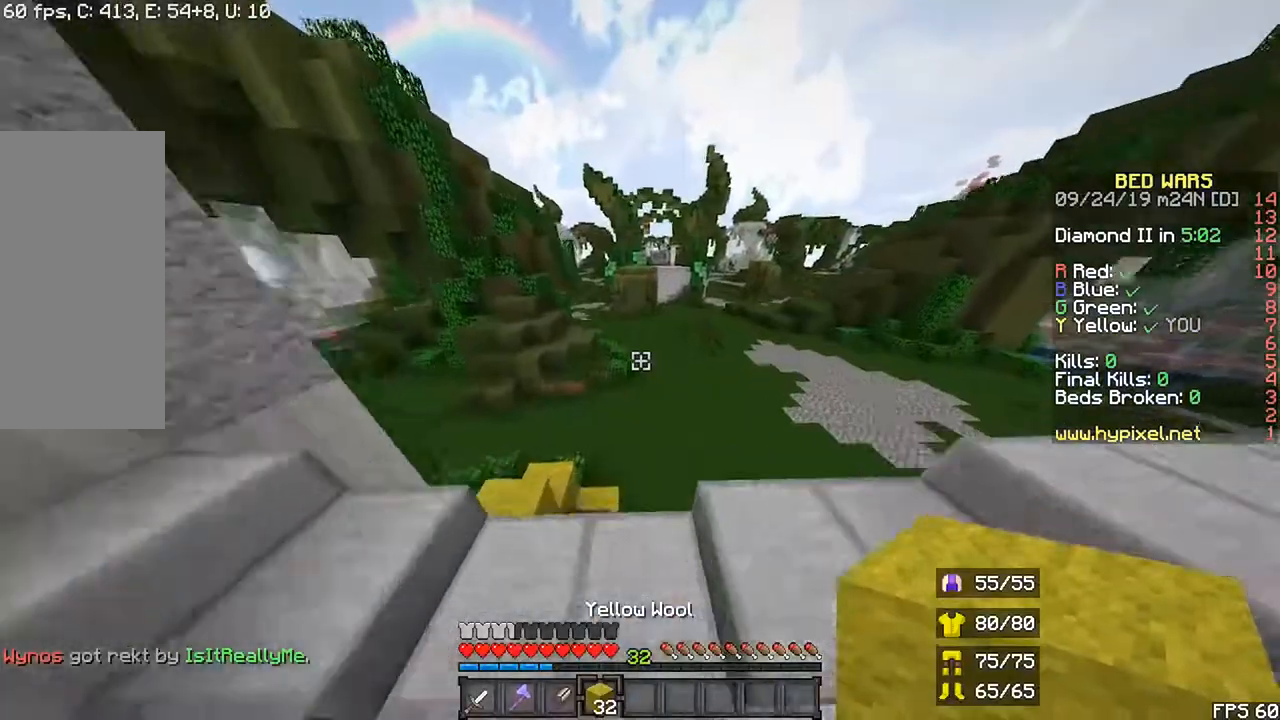
{"keys": ["r", "space", "up"], "mouse": [], "events": [[167, "left", "up"], [300, "space", "down"]]}
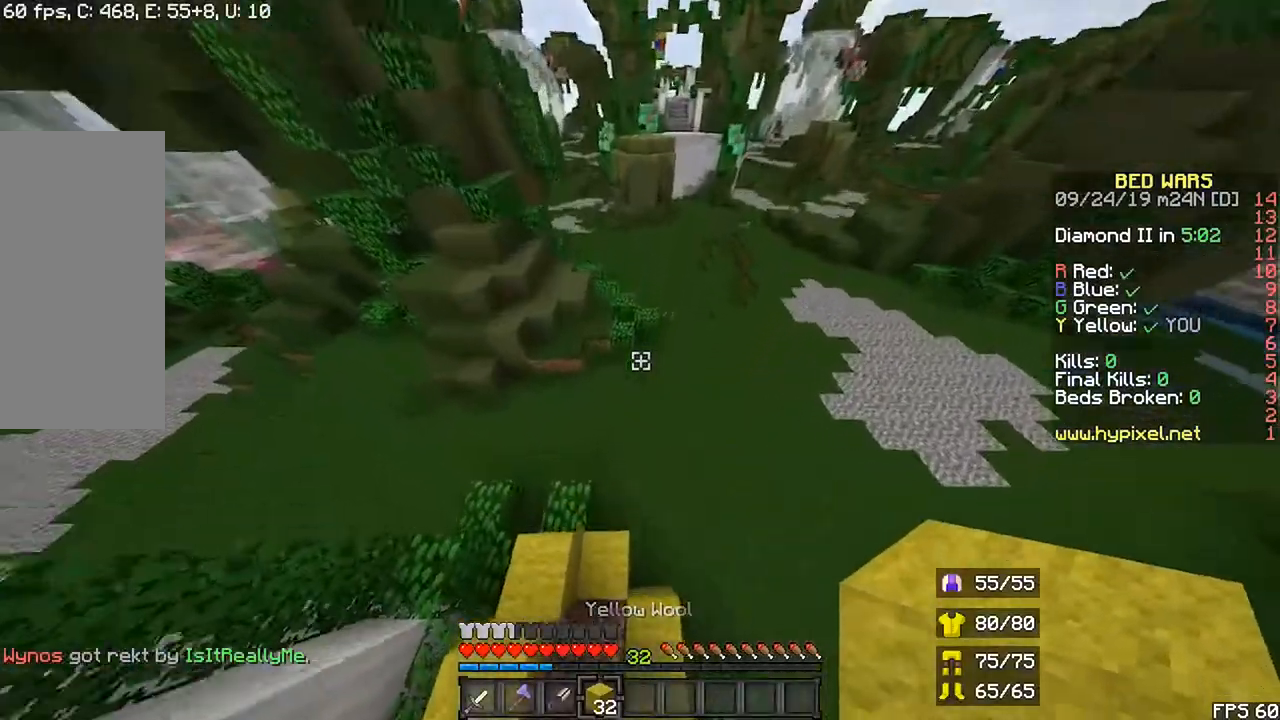
{"keys": ["r", "up"], "mouse": [], "events": [[100, "space", "up"]]}
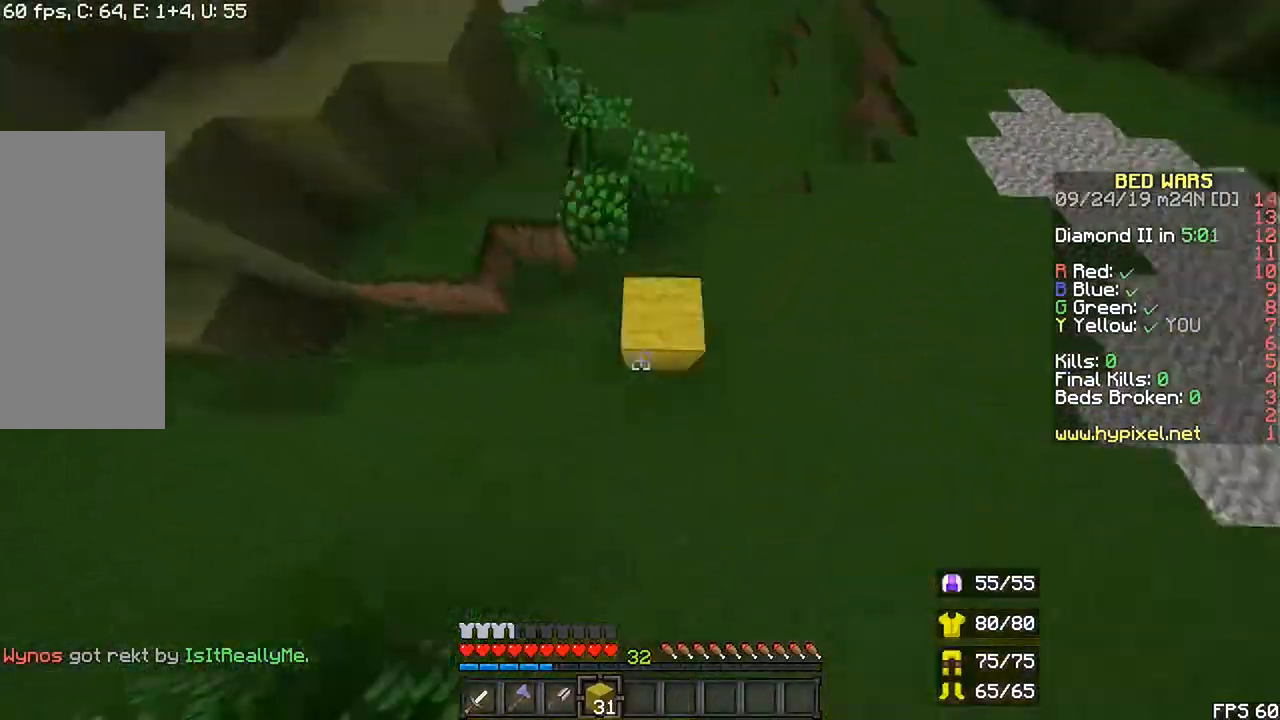
{"keys": ["r", "space", "up"], "mouse": [], "events": [[467, "space", "down"]]}
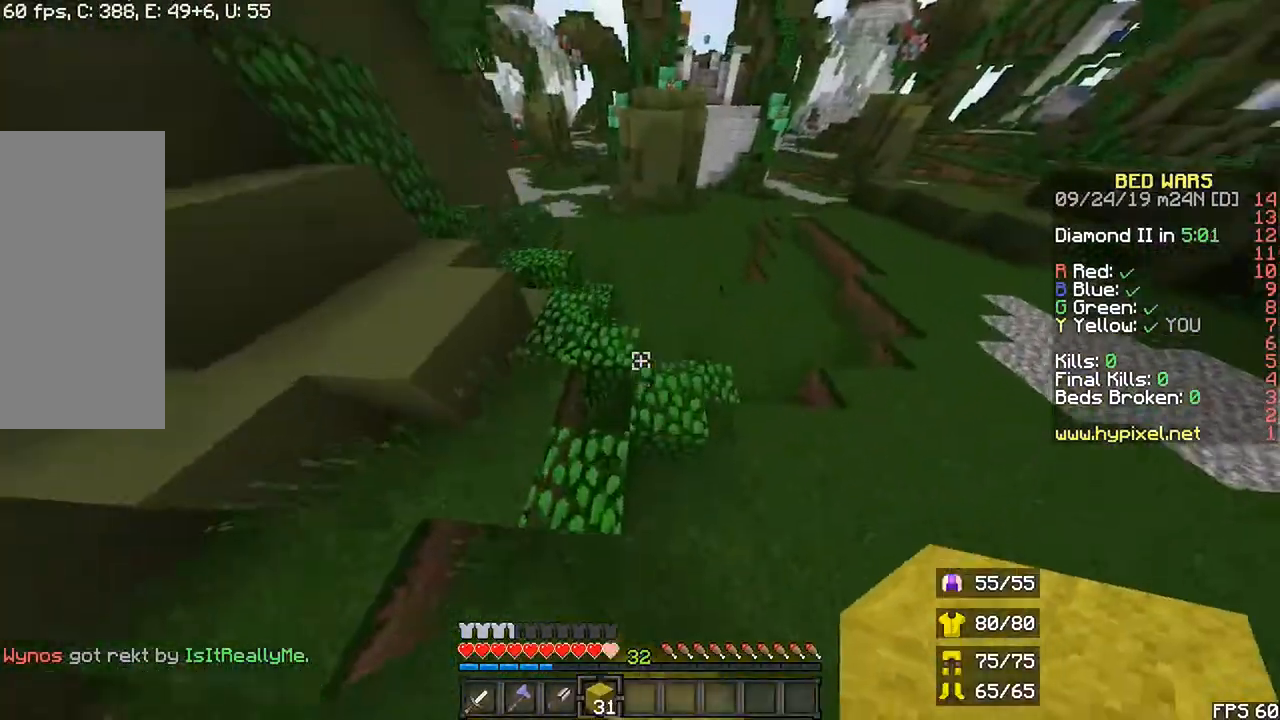
{"keys": ["r", "space", "up"], "mouse": [], "events": [[200, "space", "up"], [500, "space", "down"]]}